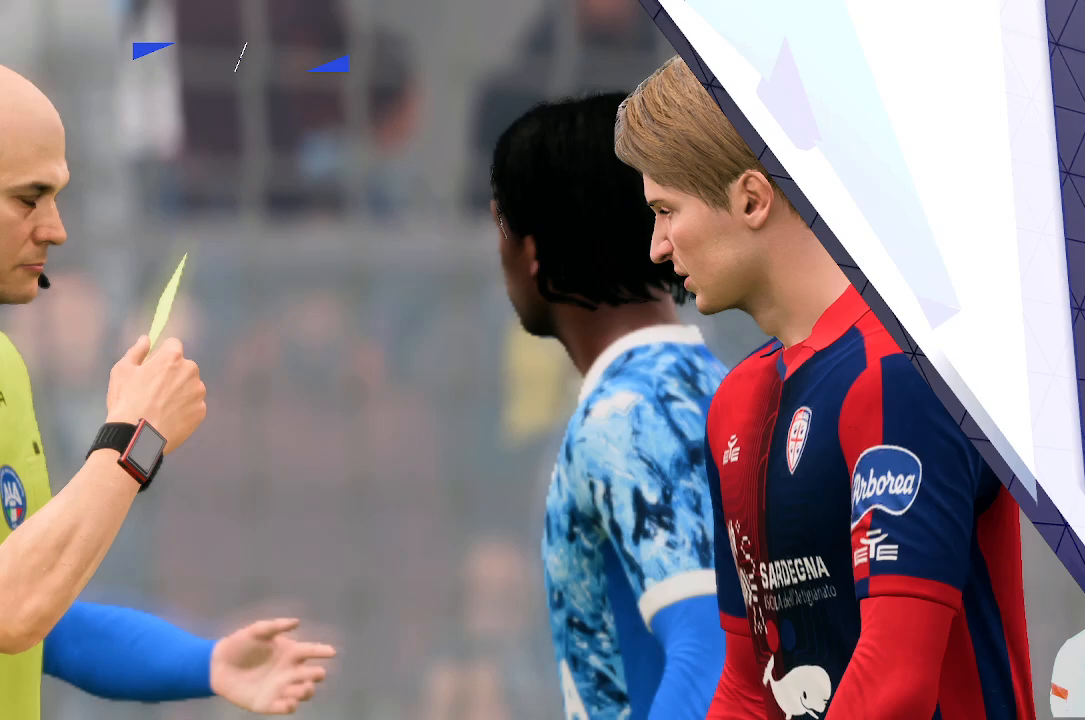
Gameplay with a controller (Xbox layout); each line is a JSON object with the inputs held at the frame after it. "events" lists button and stick changes between this image and that frame as [ms after this image, input, new state], when the widget could be followed in between. Not read: L3 R3.
{"buttons": [], "left_stick": "center", "right_stick": "center", "events": []}
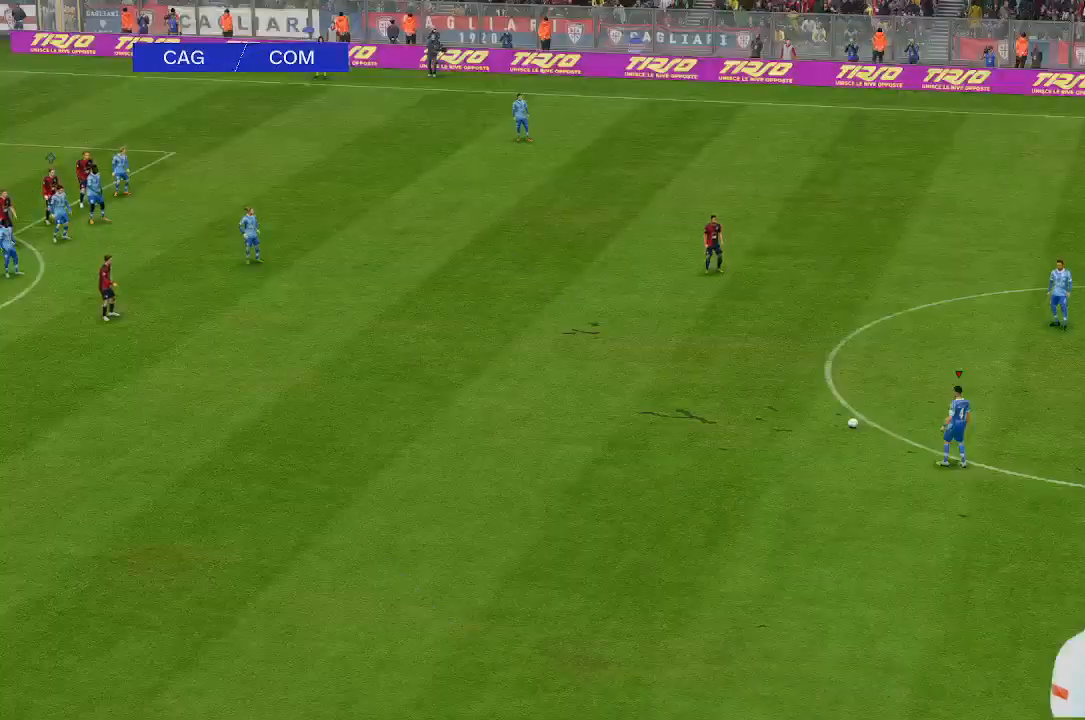
{"buttons": [], "left_stick": "center", "right_stick": "center", "events": []}
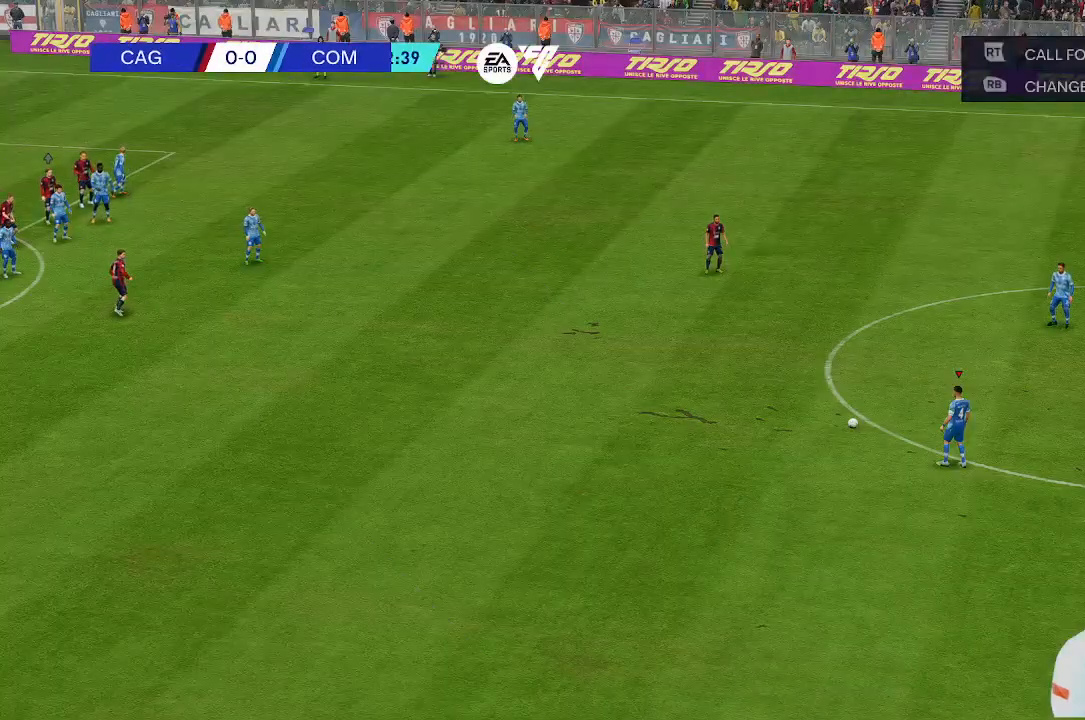
{"buttons": [], "left_stick": "center", "right_stick": "center", "events": []}
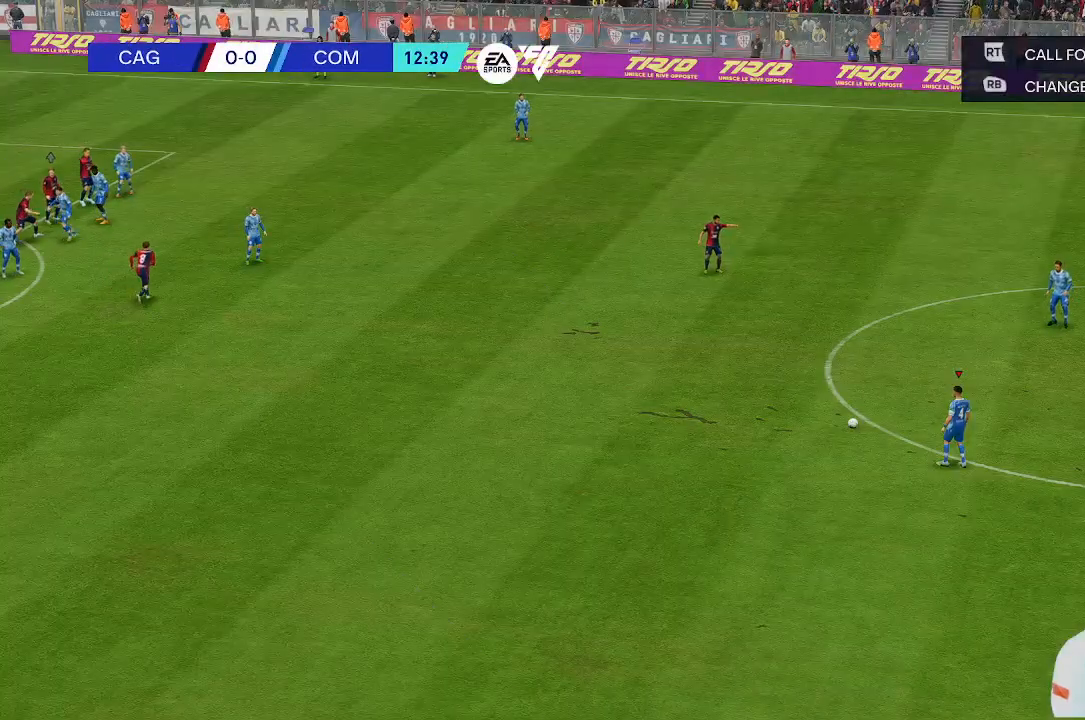
{"buttons": [], "left_stick": "center", "right_stick": "center", "events": []}
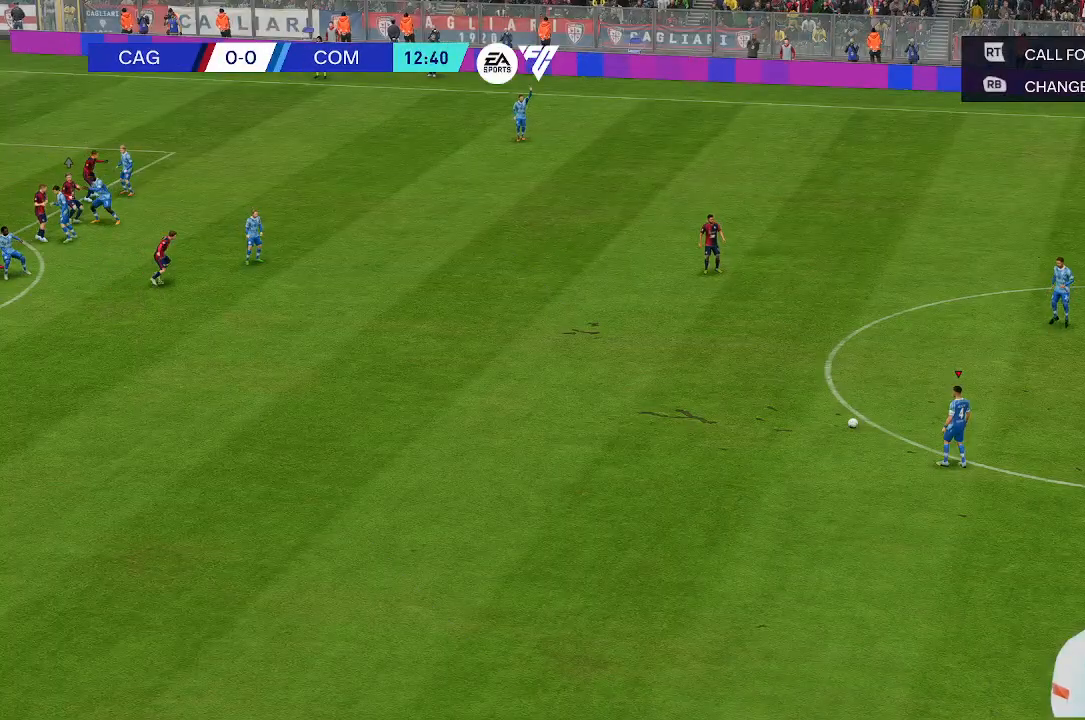
{"buttons": [], "left_stick": "center", "right_stick": "center", "events": []}
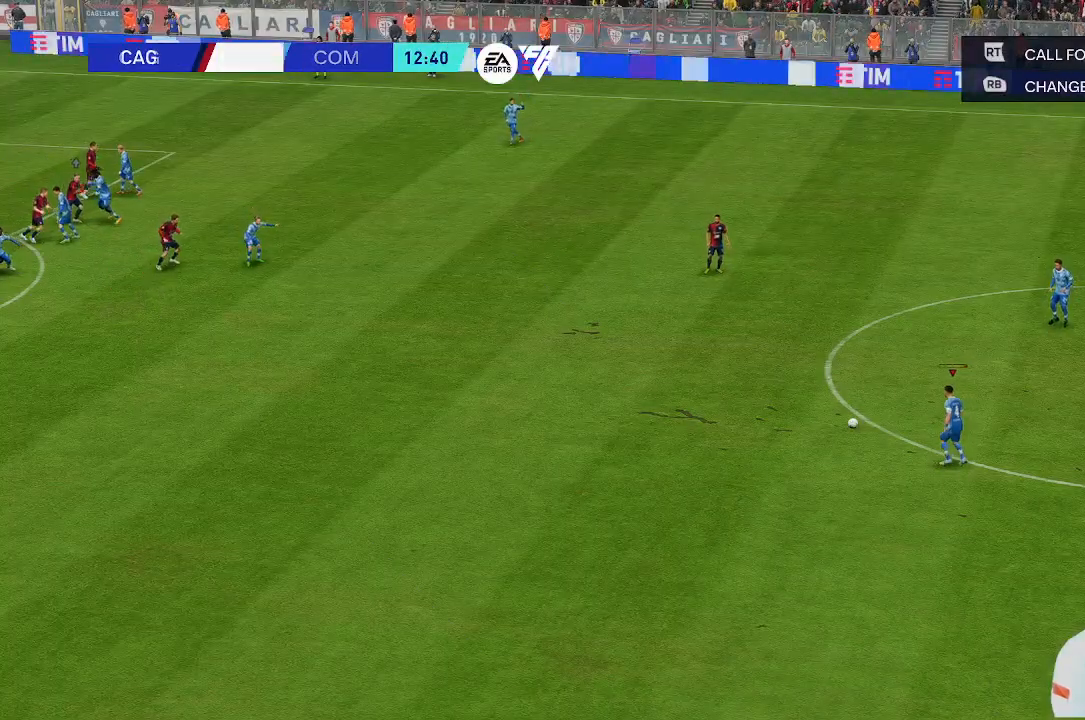
{"buttons": [], "left_stick": "center", "right_stick": "center", "events": []}
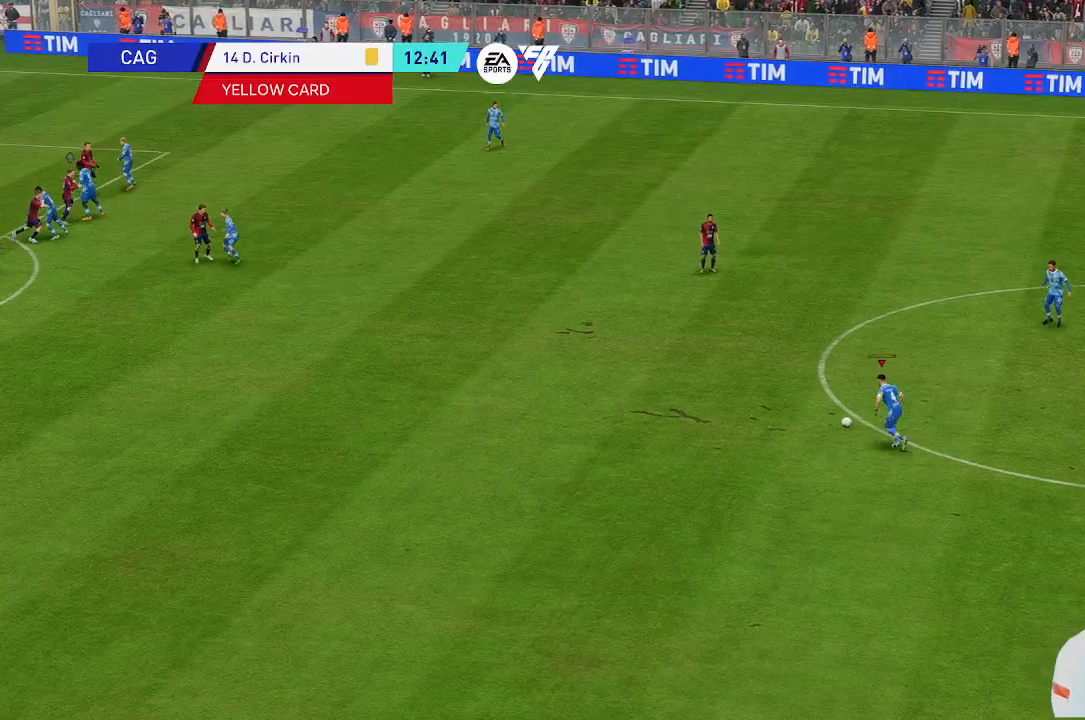
{"buttons": [], "left_stick": "down-left", "right_stick": "center", "events": [[433, "left_stick", "left"], [500, "left_stick", "down-left"]]}
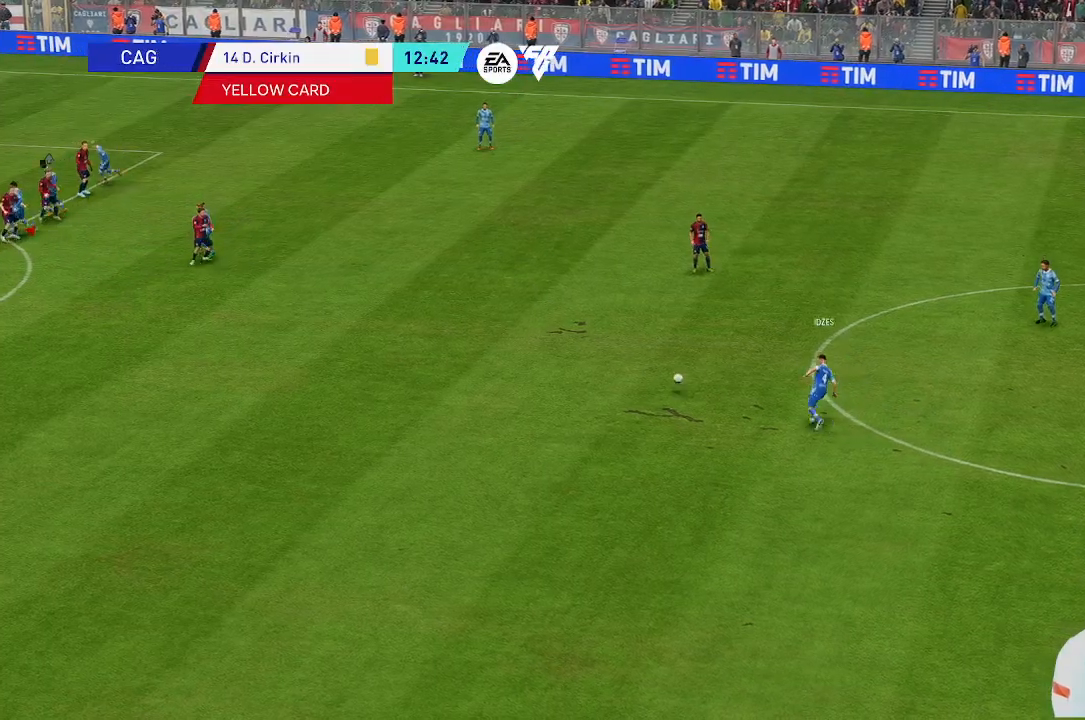
{"buttons": [], "left_stick": "down-left", "right_stick": "center", "events": []}
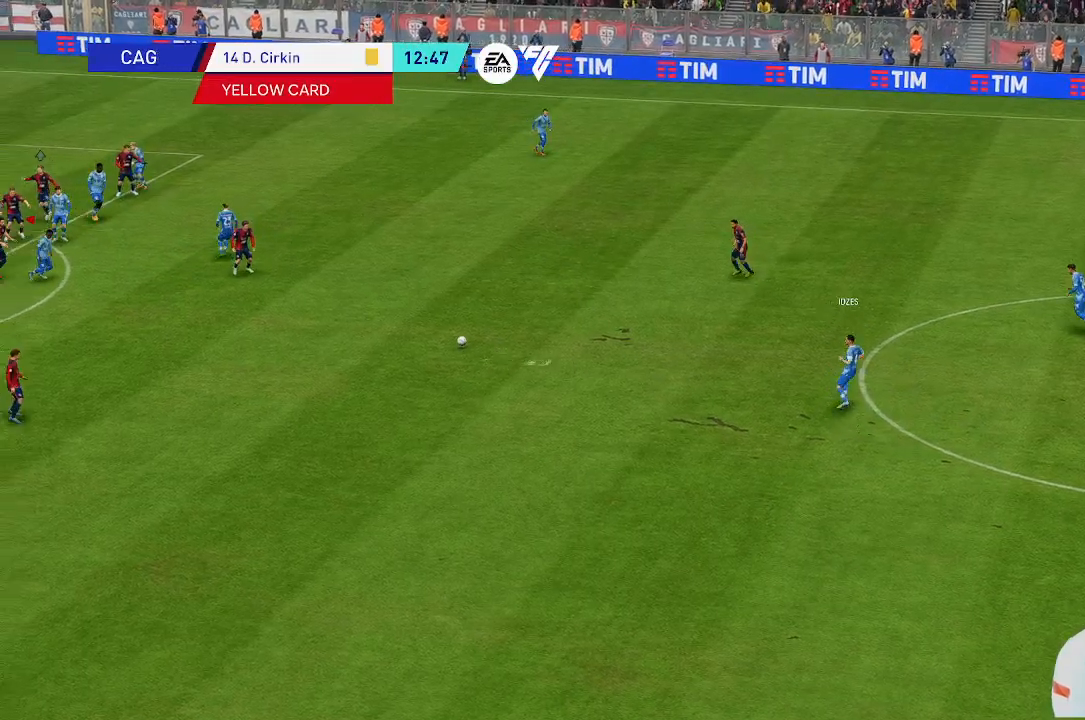
{"buttons": [], "left_stick": "center", "right_stick": "center", "events": [[333, "left_stick", "down"], [433, "left_stick", "center"]]}
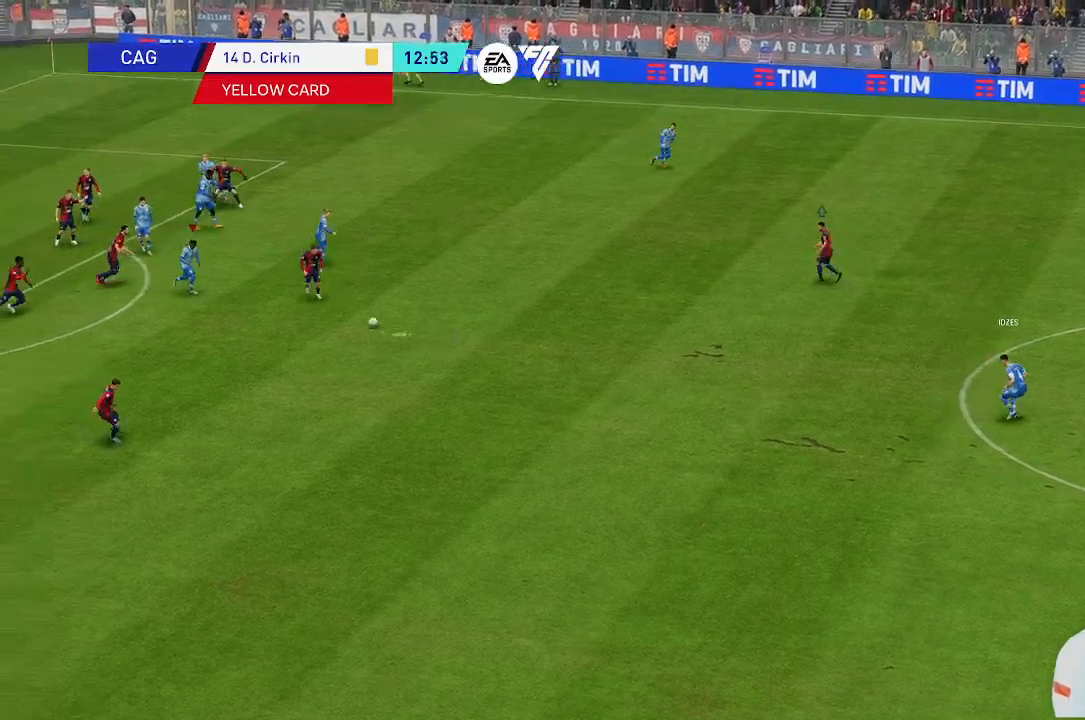
{"buttons": [], "left_stick": "down", "right_stick": "center", "events": [[267, "left_stick", "down"]]}
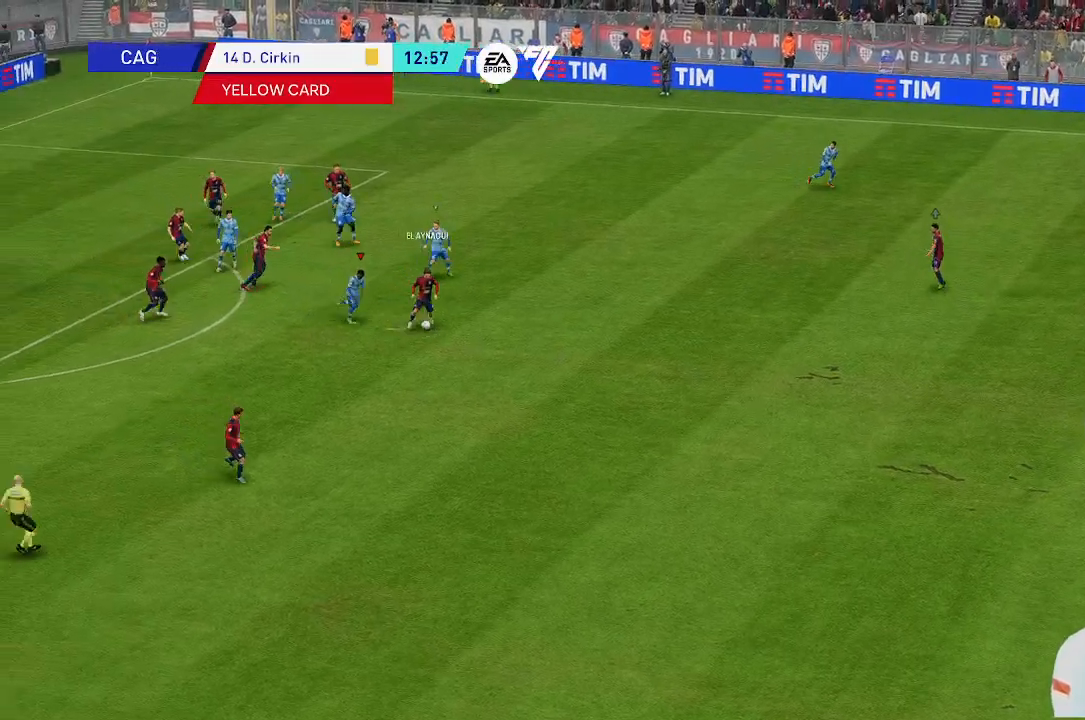
{"buttons": [], "left_stick": "down", "right_stick": "center", "events": []}
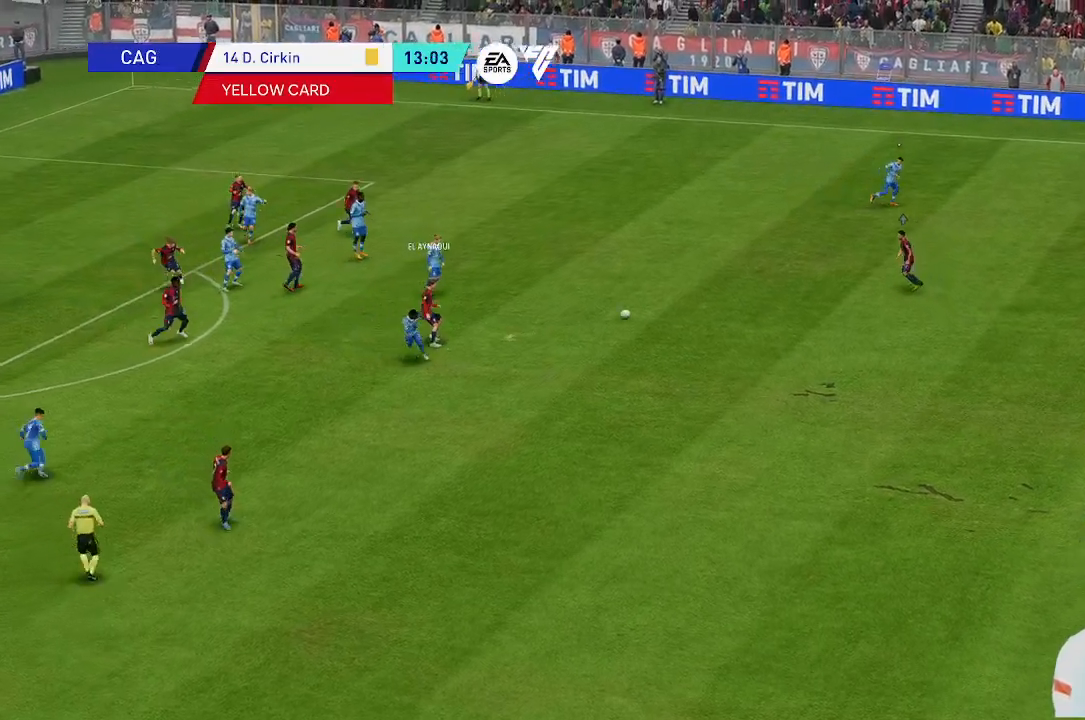
{"buttons": [], "left_stick": "up-left", "right_stick": "center", "events": [[267, "left_stick", "center"], [367, "left_stick", "up-left"]]}
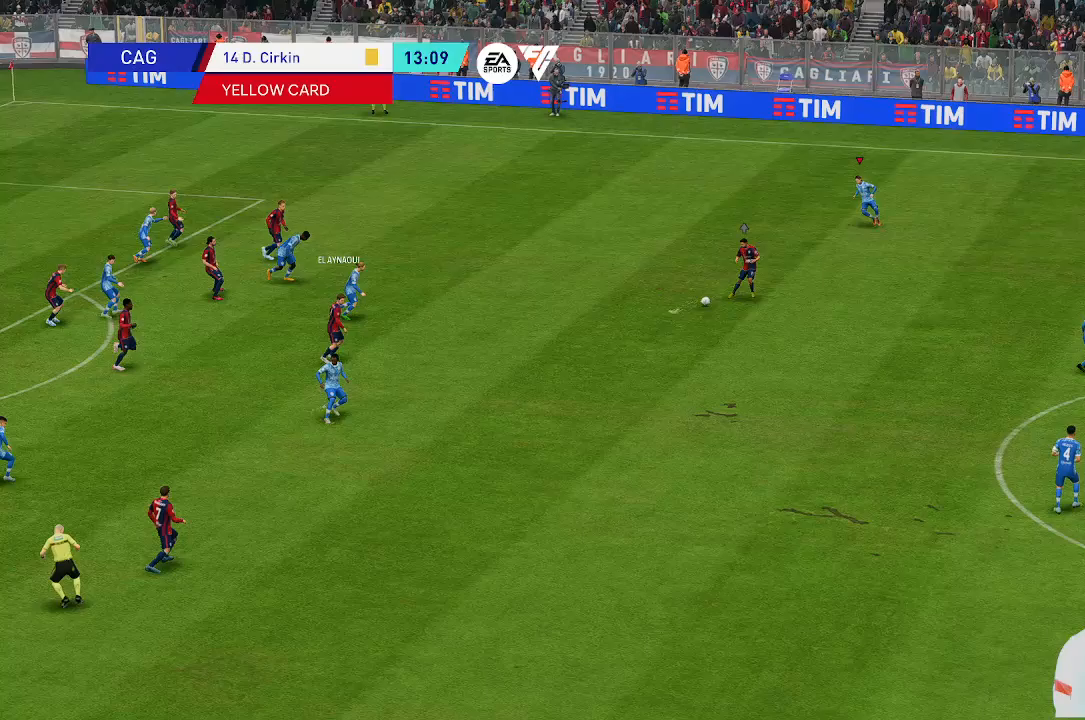
{"buttons": [], "left_stick": "down-left", "right_stick": "center", "events": [[133, "left_stick", "down-left"]]}
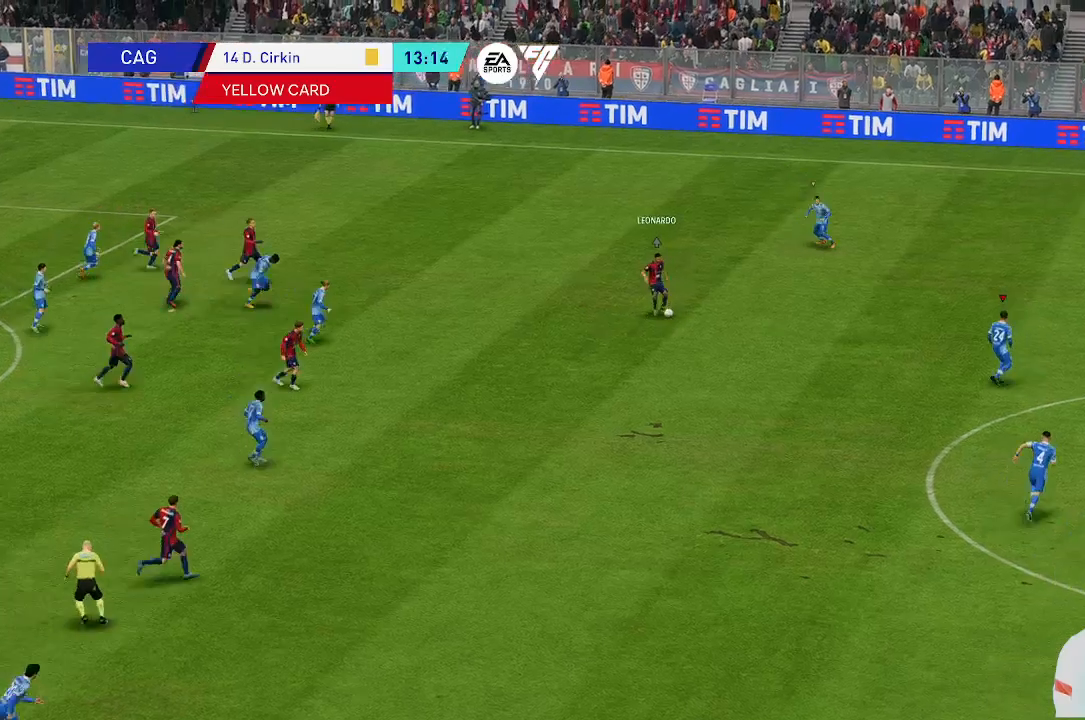
{"buttons": [], "left_stick": "down-left", "right_stick": "center", "events": []}
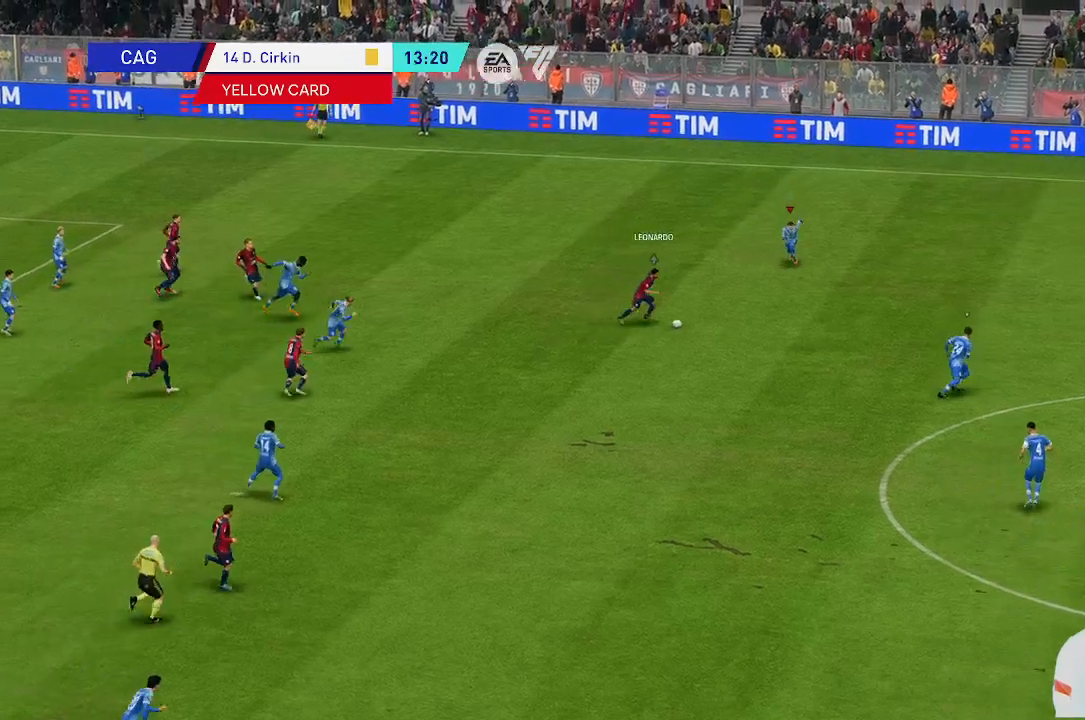
{"buttons": [], "left_stick": "down", "right_stick": "center", "events": [[467, "left_stick", "down"]]}
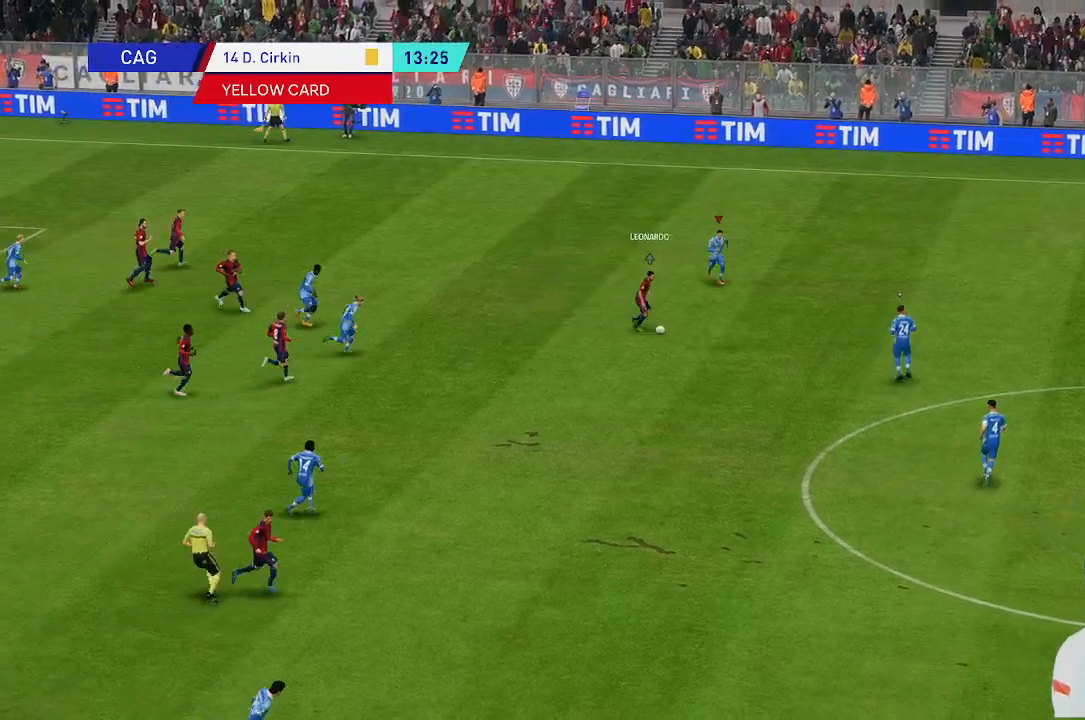
{"buttons": [], "left_stick": "down", "right_stick": "center", "events": [[100, "left_stick", "center"], [500, "left_stick", "down"]]}
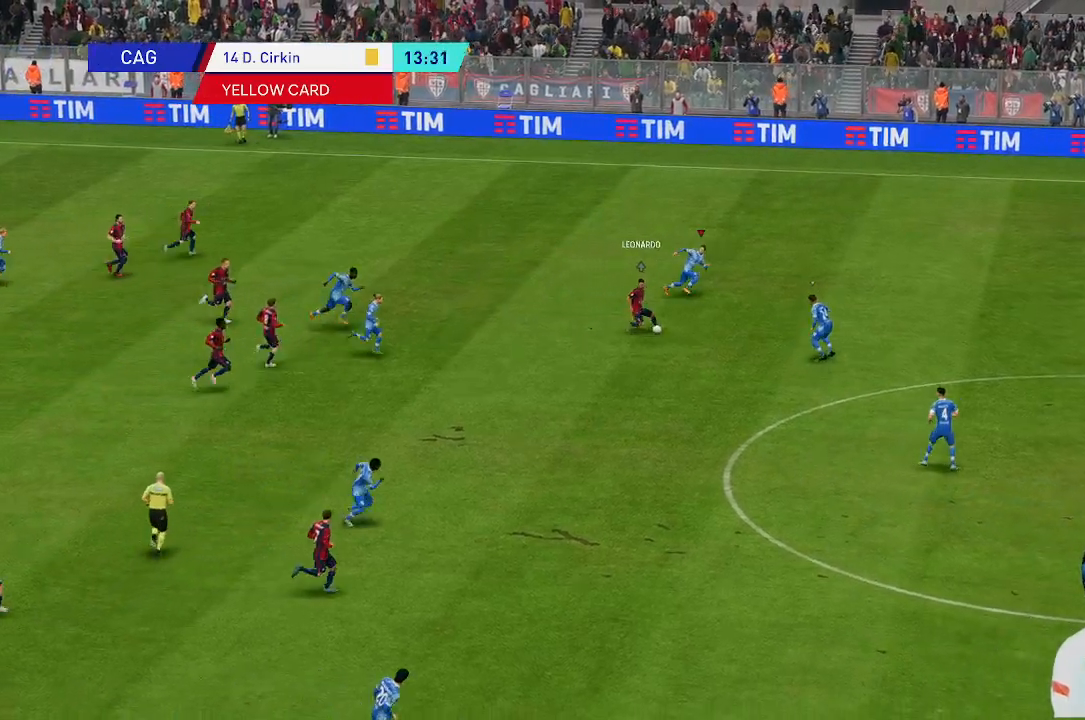
{"buttons": [], "left_stick": "down", "right_stick": "center", "events": []}
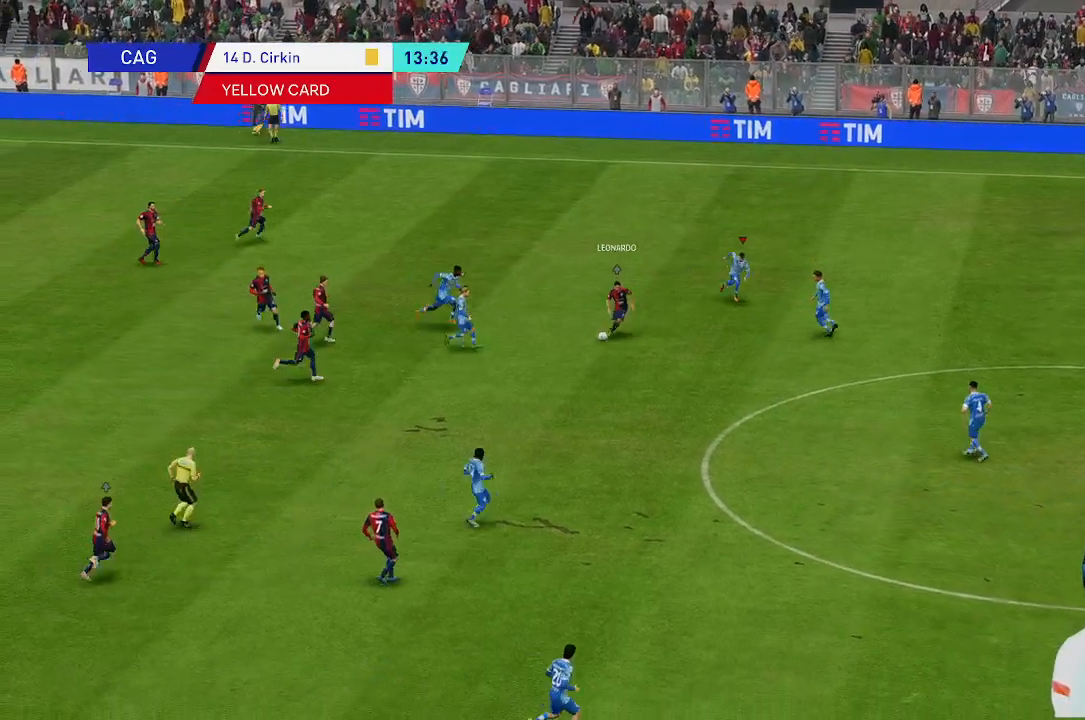
{"buttons": [], "left_stick": "down", "right_stick": "center", "events": []}
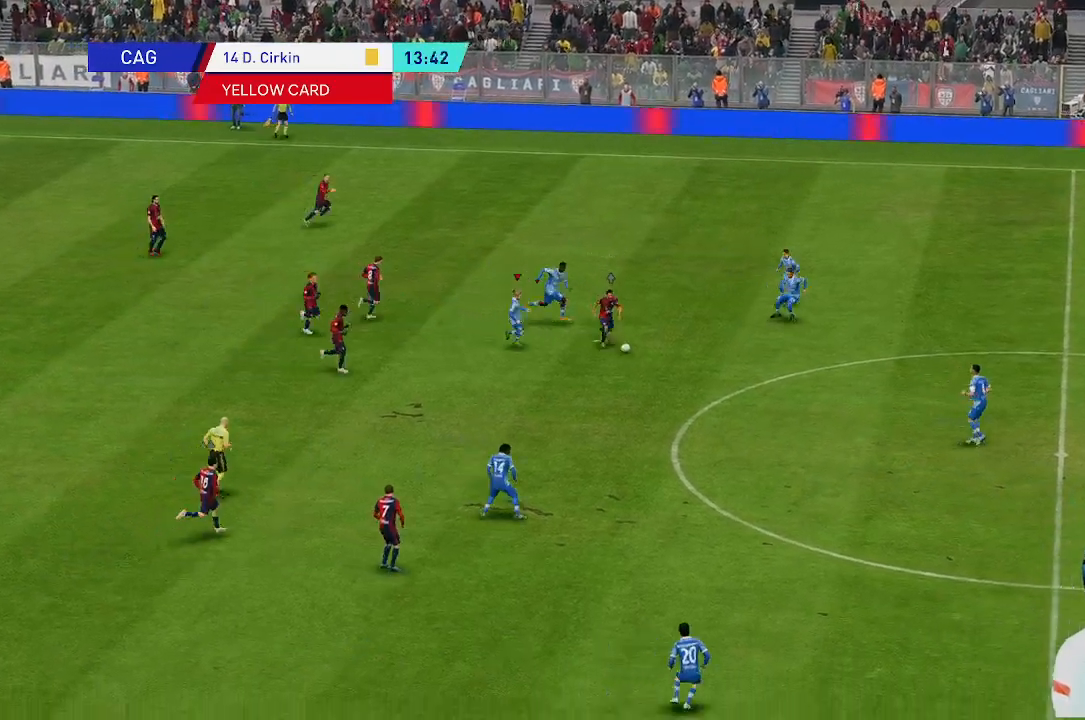
{"buttons": [], "left_stick": "down", "right_stick": "center", "events": []}
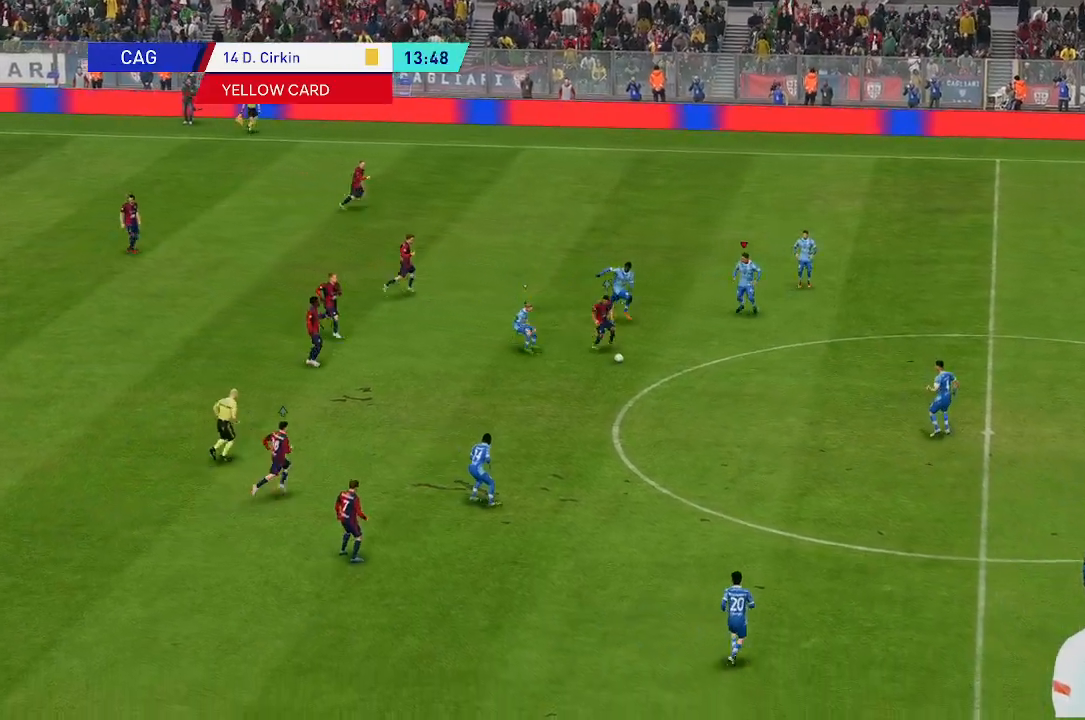
{"buttons": [], "left_stick": "down", "right_stick": "center", "events": []}
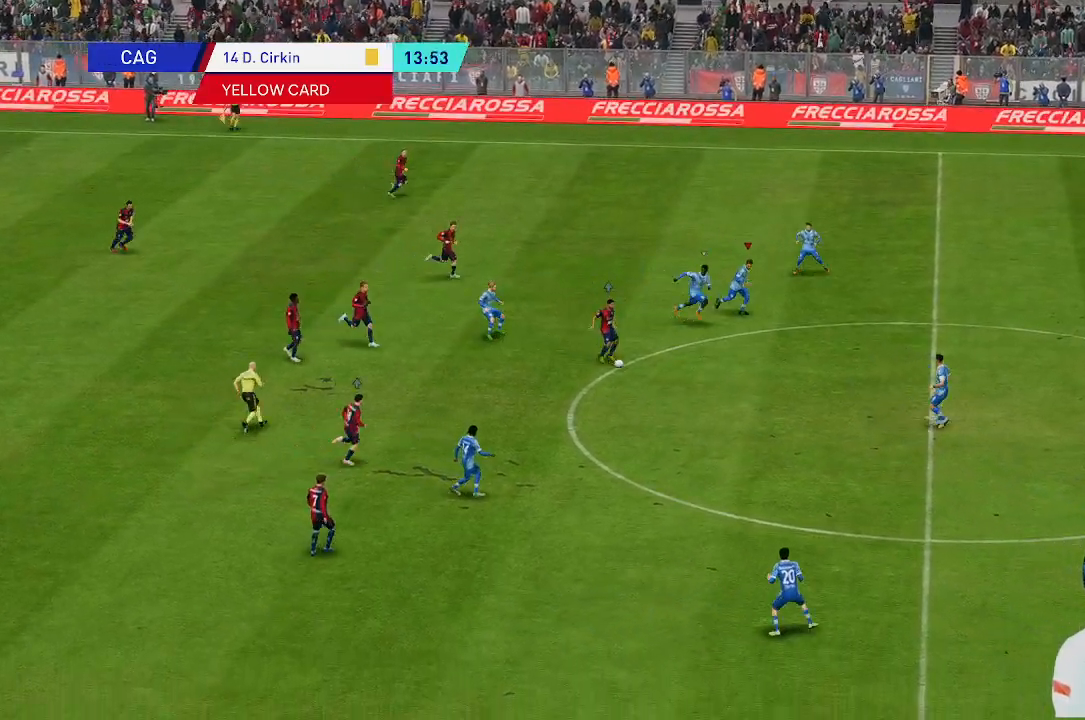
{"buttons": [], "left_stick": "down", "right_stick": "center", "events": []}
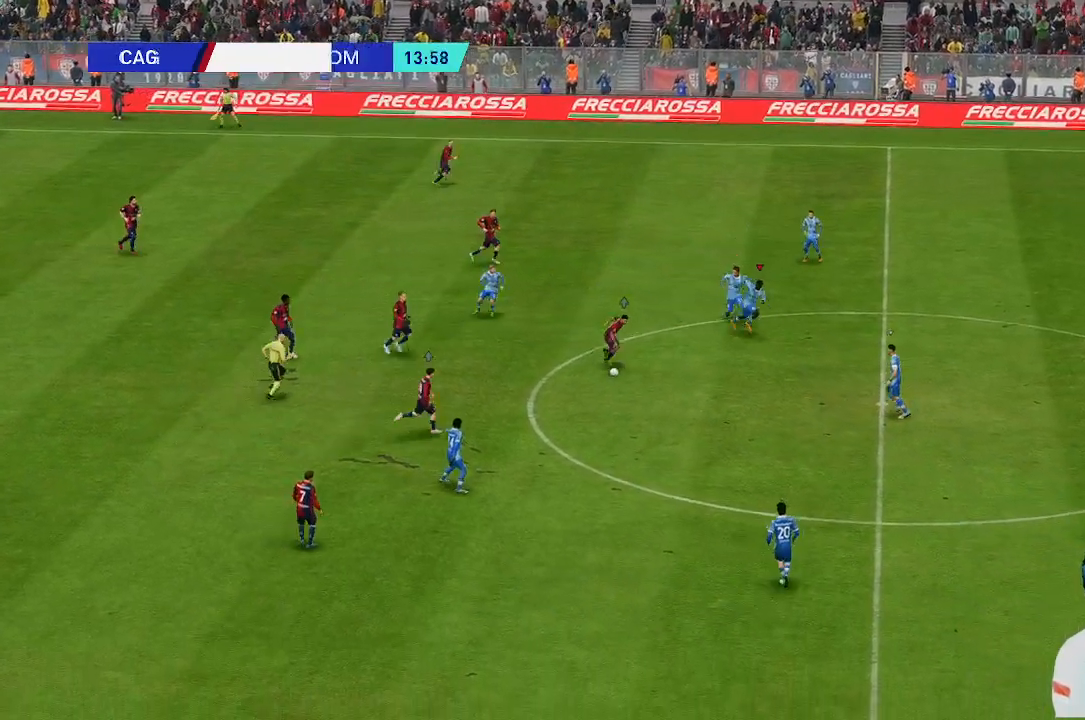
{"buttons": [], "left_stick": "down-left", "right_stick": "center", "events": [[233, "left_stick", "down-left"]]}
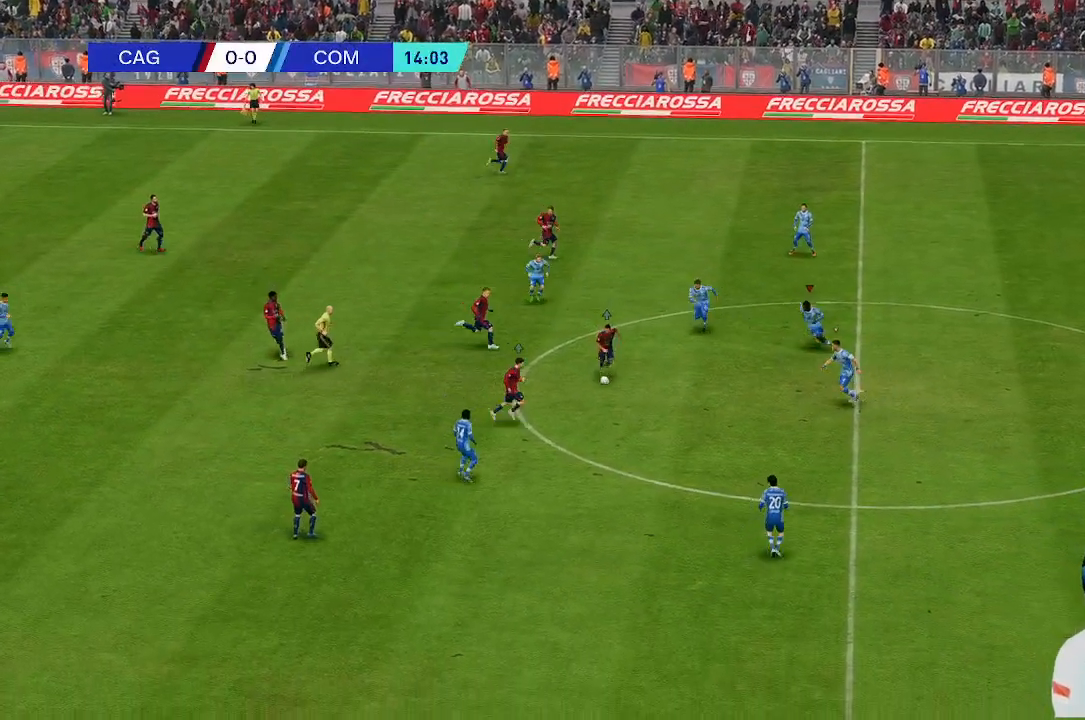
{"buttons": [], "left_stick": "down-left", "right_stick": "center", "events": []}
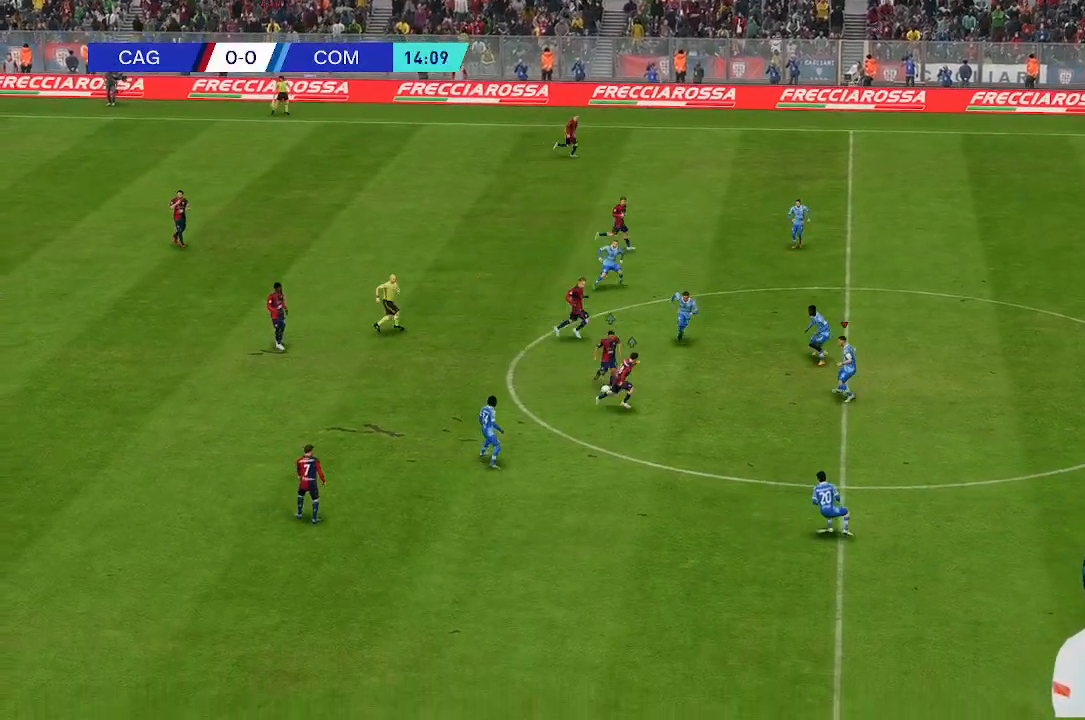
{"buttons": [], "left_stick": "down-left", "right_stick": "center", "events": []}
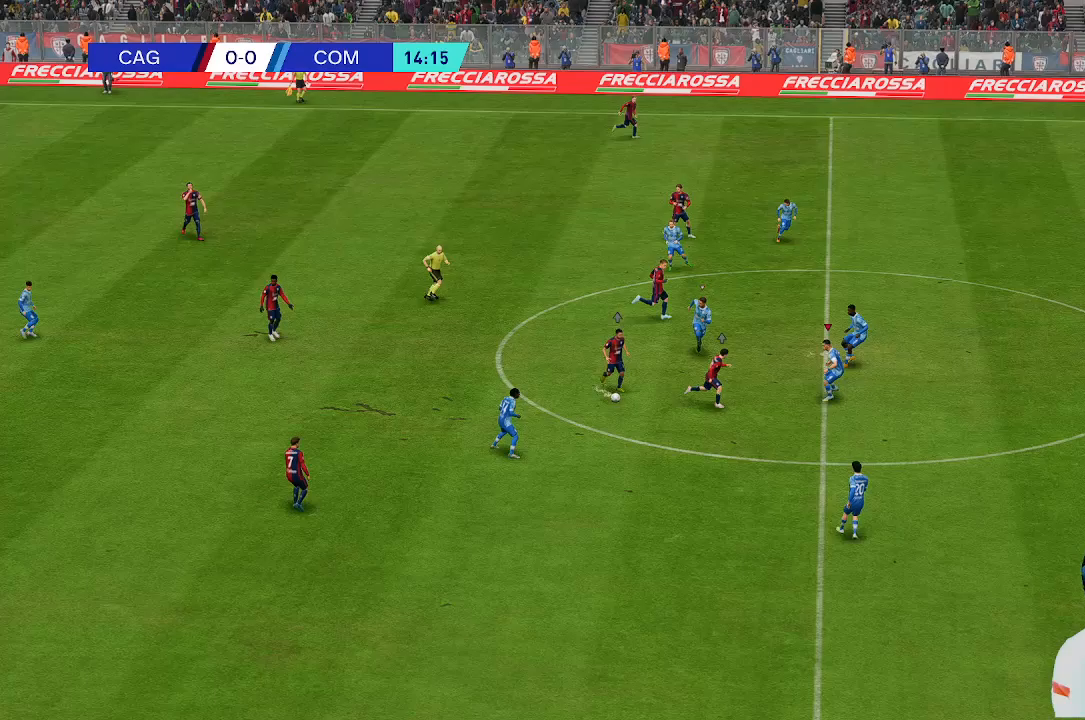
{"buttons": [], "left_stick": "down-left", "right_stick": "center", "events": []}
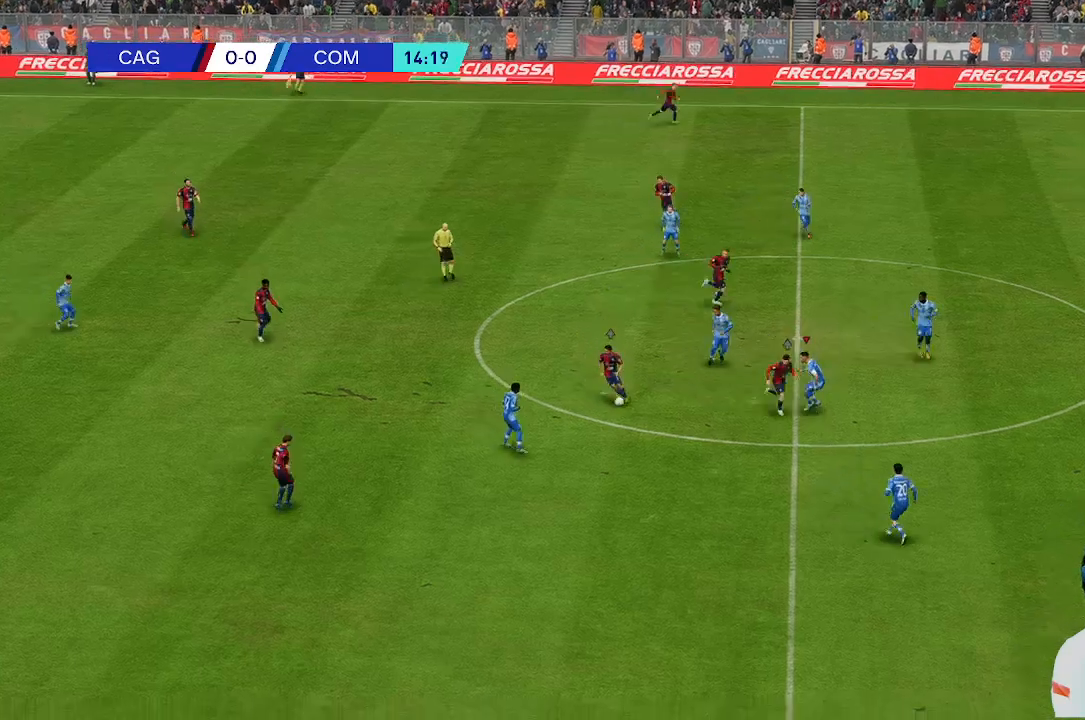
{"buttons": [], "left_stick": "center", "right_stick": "center", "events": [[267, "left_stick", "down"], [467, "left_stick", "center"]]}